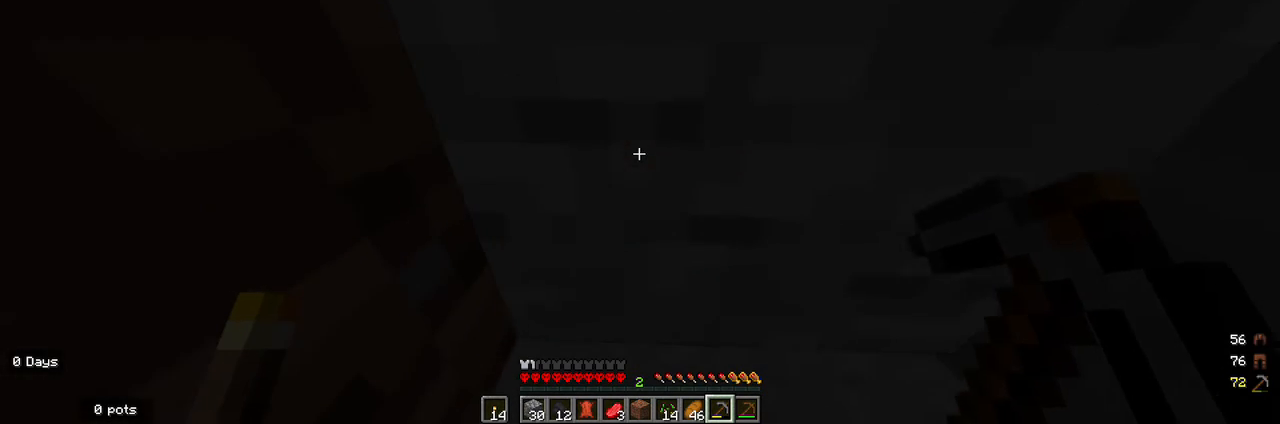
Gameplay with keyboard and mouse; each line is a JSON object with the keys and mouse buttons held at the frame after it. "events" lists presses ("down") and releases ("up") of "a", "d", "s", "w", "mouse_left" and "mouse_right" between this image and that frame as [ms after this image, input, new state], when the widget could be followed in between. "mouse_left", "mouse_right" = the "left", "right" buttons of the "mouse" list. No other keys are recorded. Fast repeated clicks can show as one long hold. Mouse movement is not recorded.
{"keys": [], "mouse": ["left"], "events": [[133, "w", "up"]]}
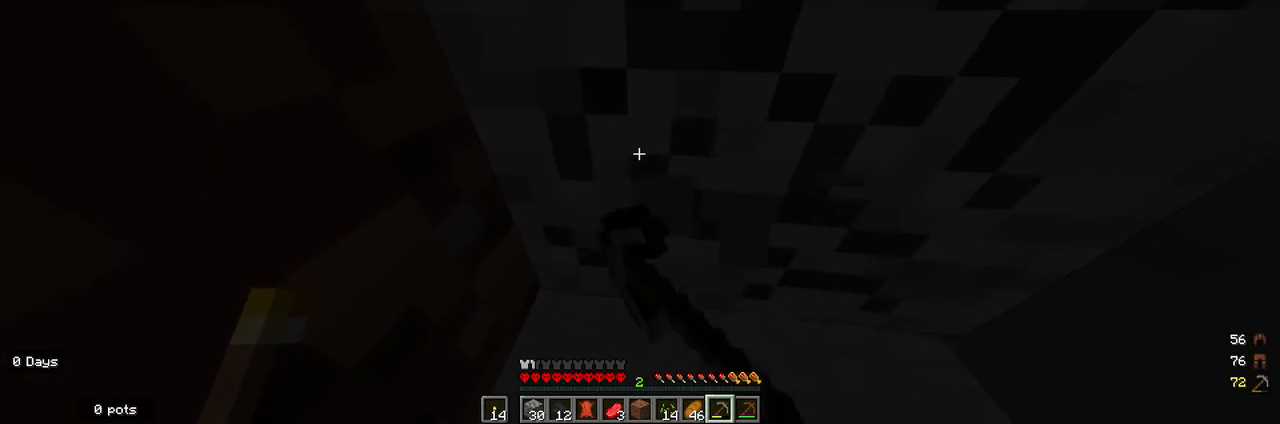
{"keys": [], "mouse": ["left"], "events": [[333, "d", "down"], [500, "d", "up"]]}
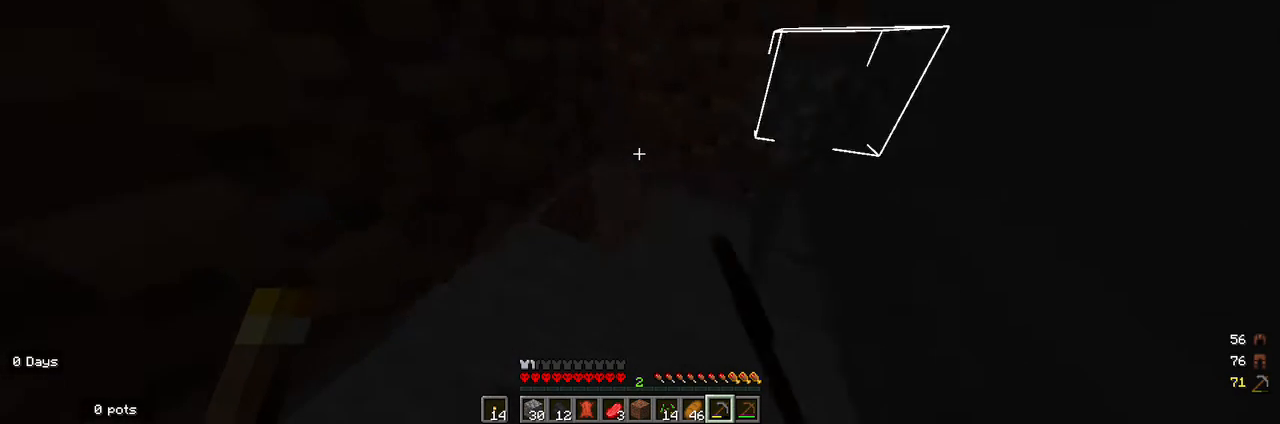
{"keys": [], "mouse": ["left"], "events": []}
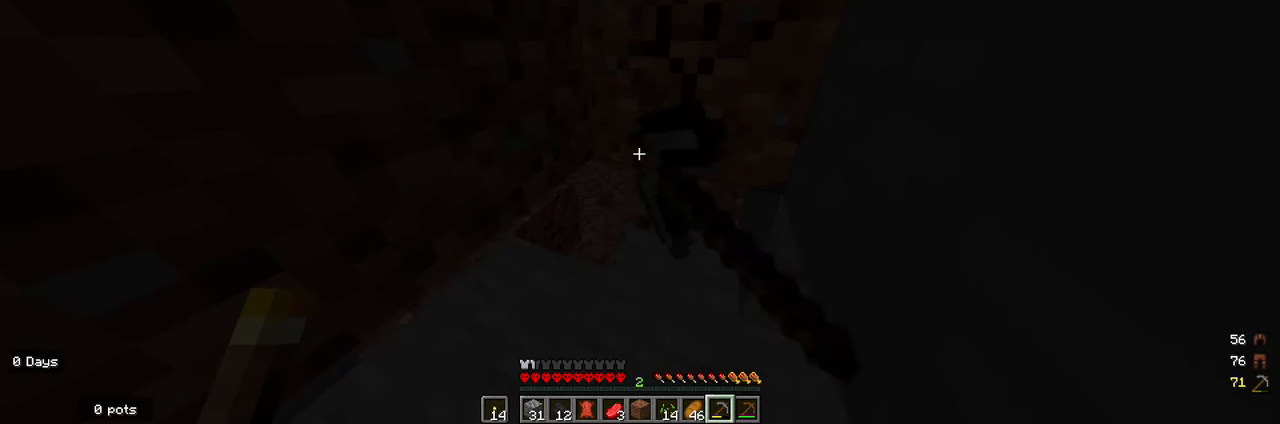
{"keys": ["w"], "mouse": ["left"], "events": [[367, "w", "down"]]}
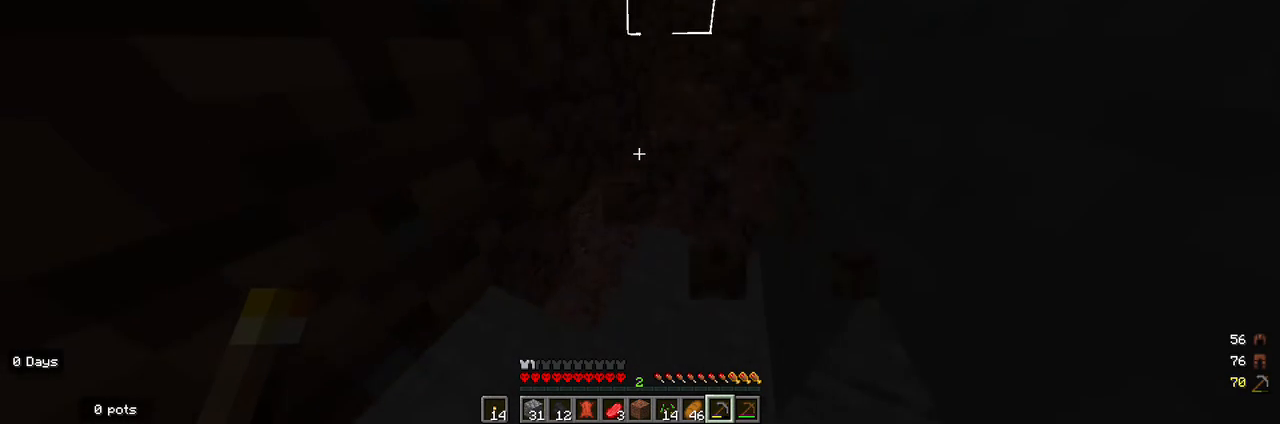
{"keys": [], "mouse": ["left"], "events": [[167, "w", "up"]]}
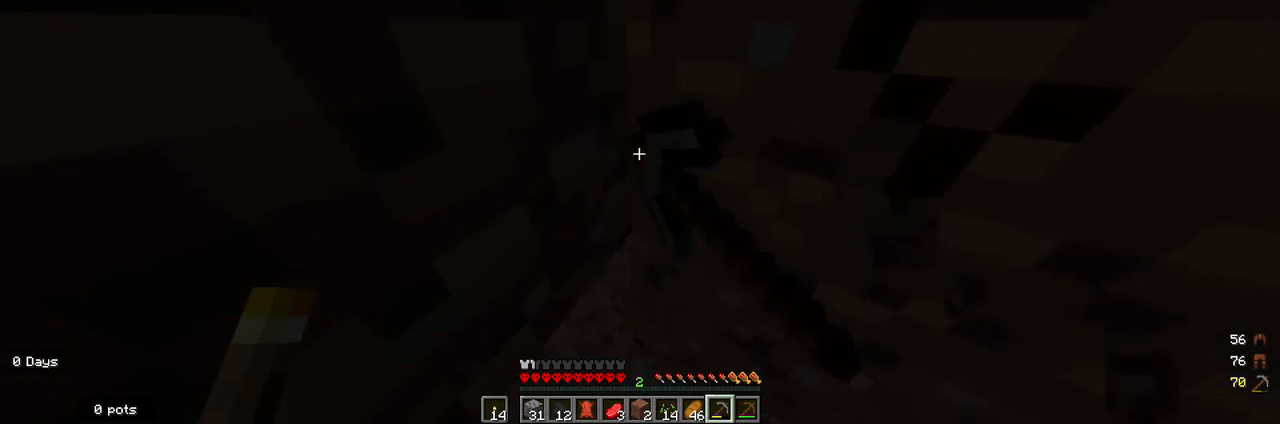
{"keys": [], "mouse": ["left"], "events": []}
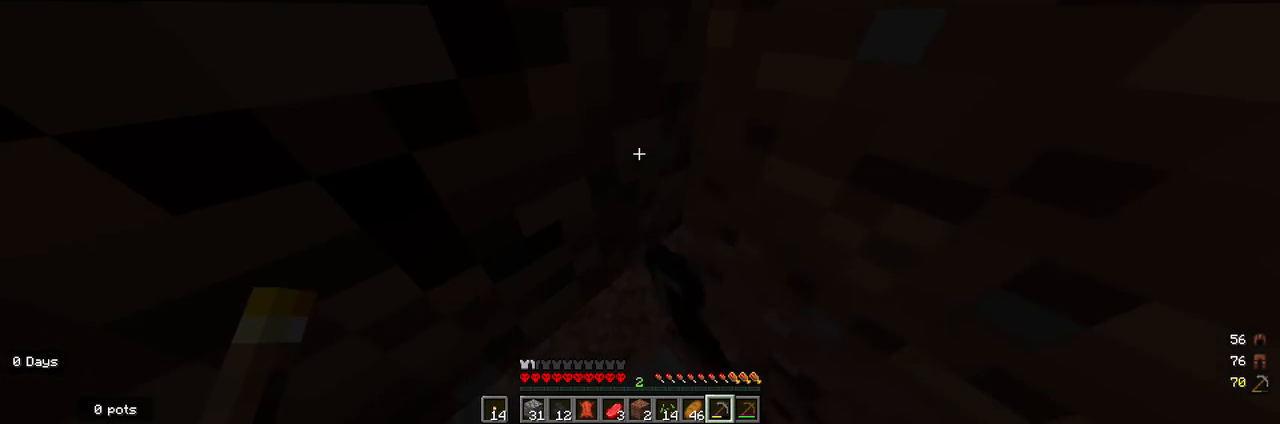
{"keys": [], "mouse": ["left"], "events": []}
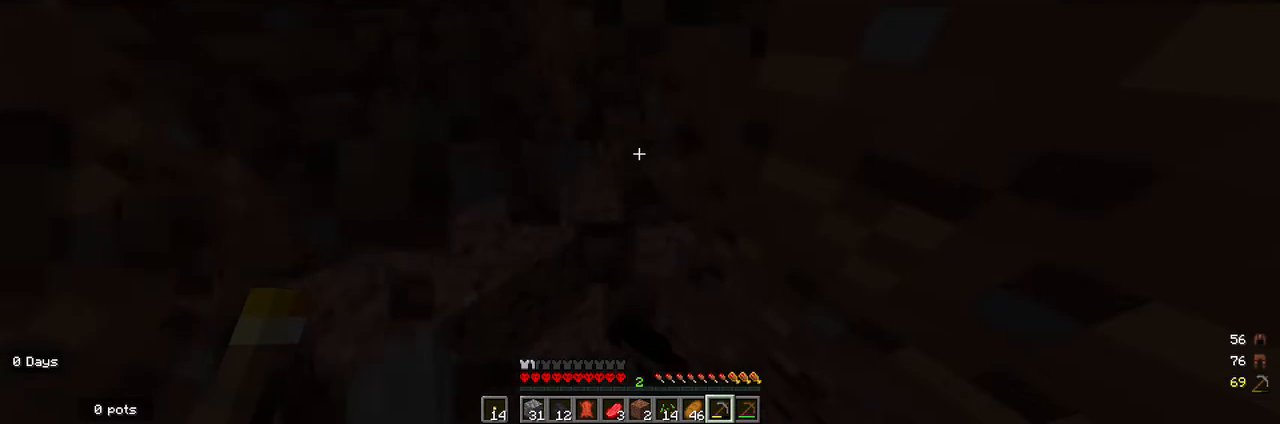
{"keys": ["w"], "mouse": [], "events": [[133, "w", "down"], [333, "mouse_left", "up"]]}
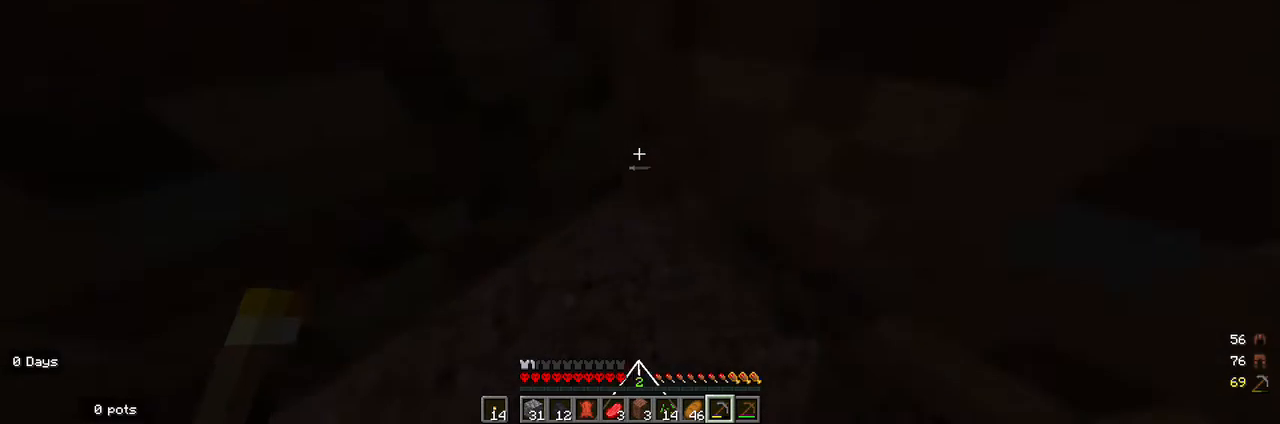
{"keys": [], "mouse": [], "events": [[500, "w", "up"]]}
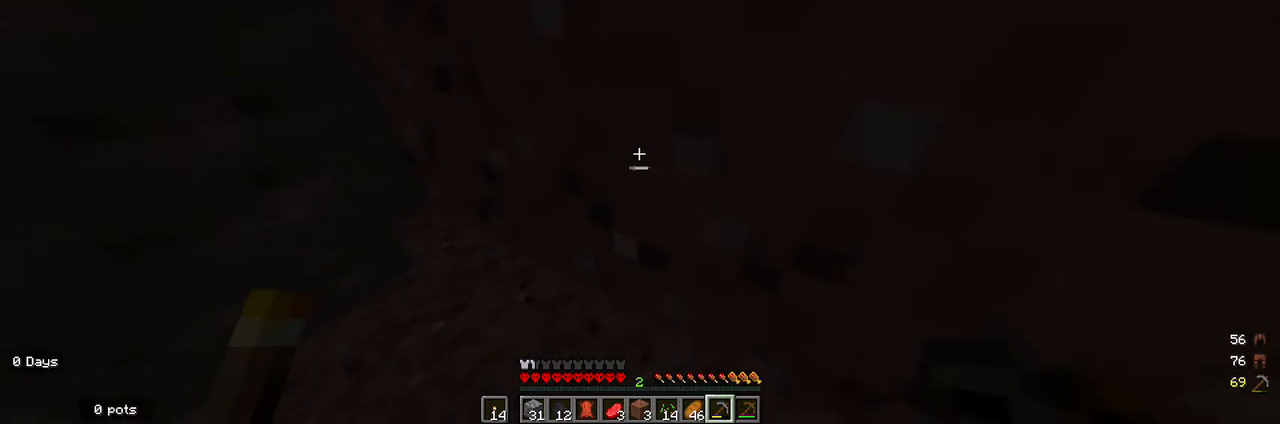
{"keys": [], "mouse": [], "events": [[233, "a", "down"], [433, "a", "up"]]}
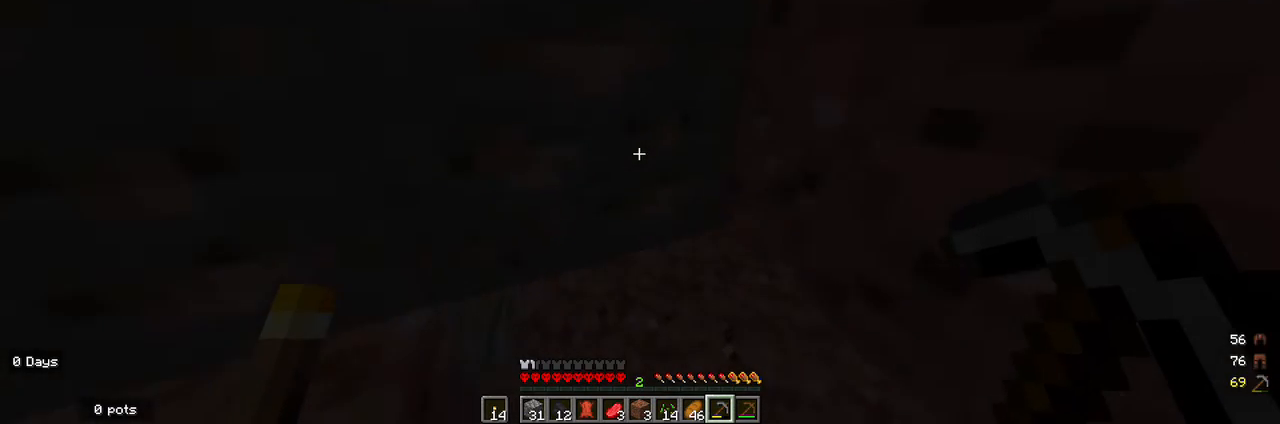
{"keys": [], "mouse": ["left"], "events": [[267, "mouse_left", "down"]]}
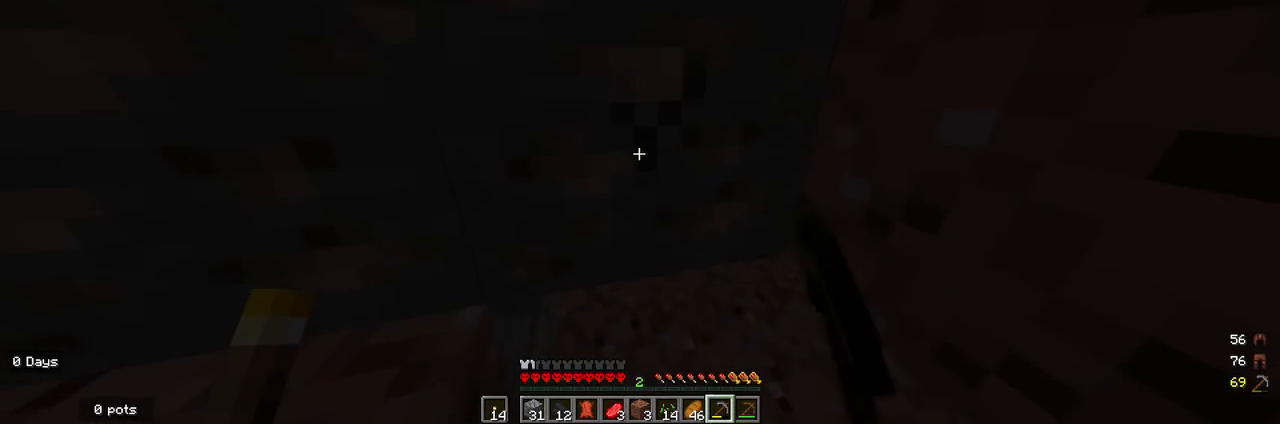
{"keys": [], "mouse": ["left"], "events": []}
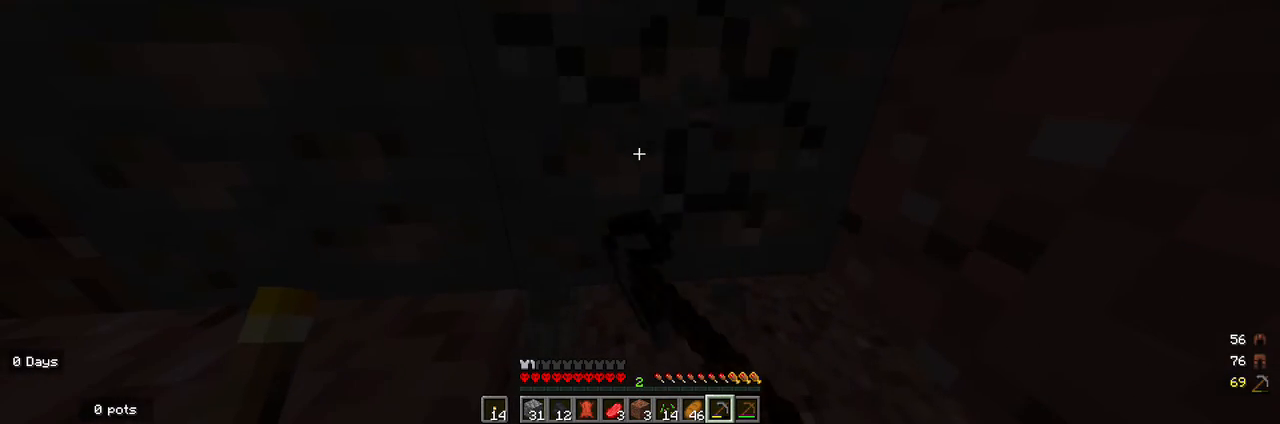
{"keys": [], "mouse": ["left"], "events": []}
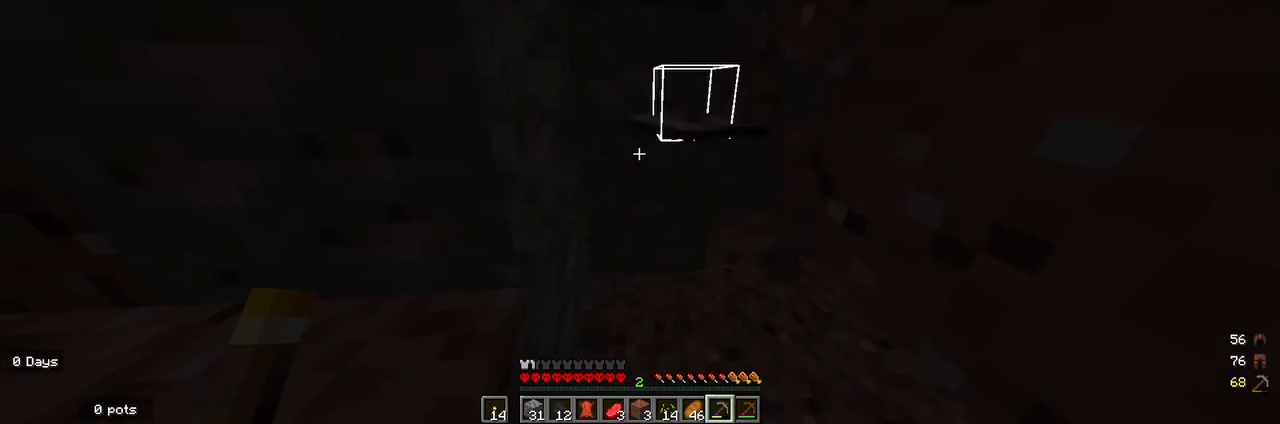
{"keys": [], "mouse": ["left"], "events": []}
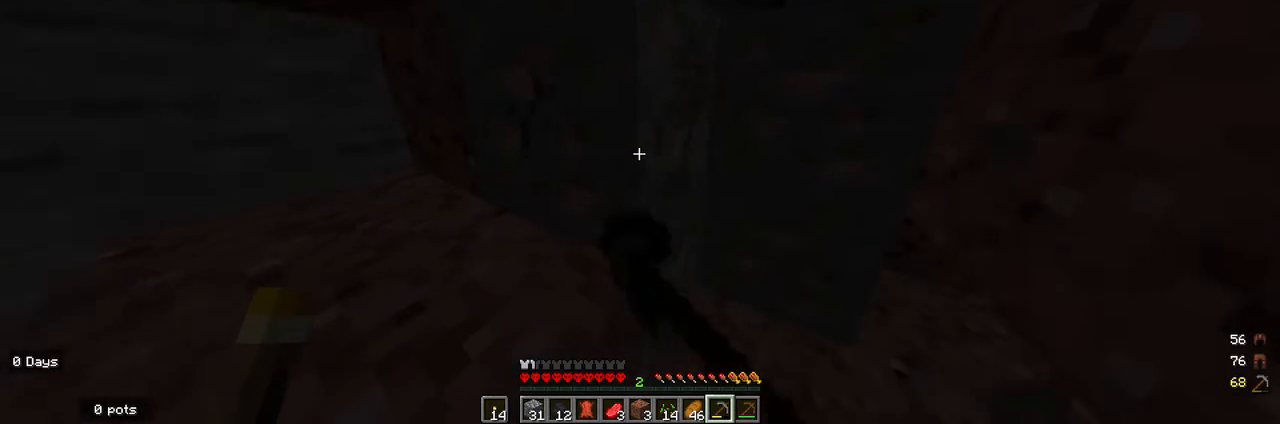
{"keys": [], "mouse": ["left"], "events": []}
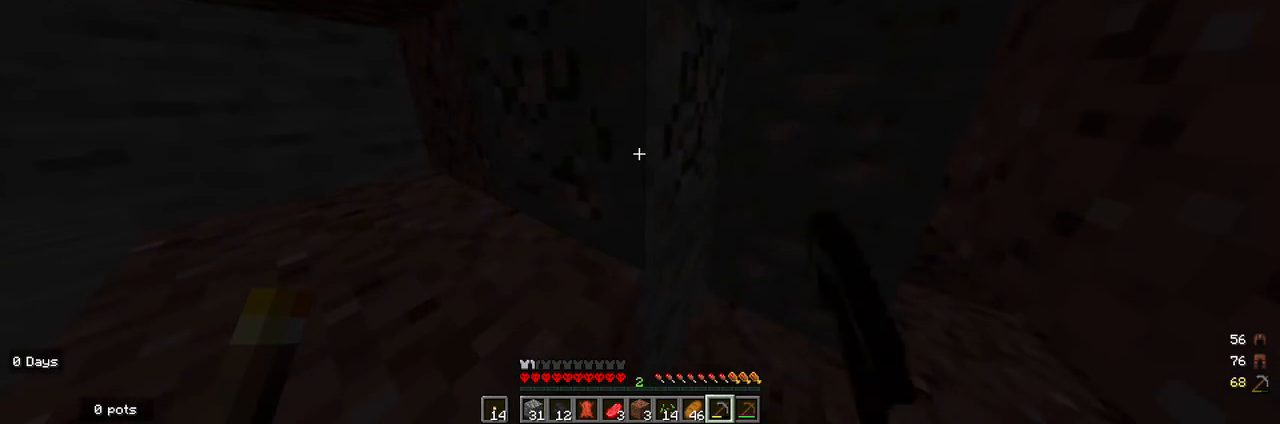
{"keys": [], "mouse": ["left"], "events": []}
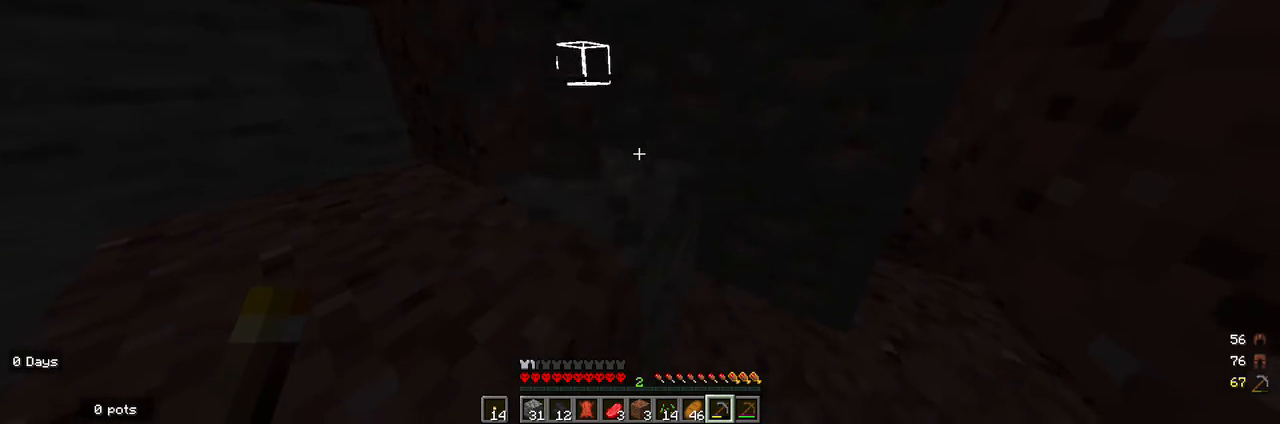
{"keys": [], "mouse": ["left"], "events": [[200, "w", "down"], [367, "w", "up"]]}
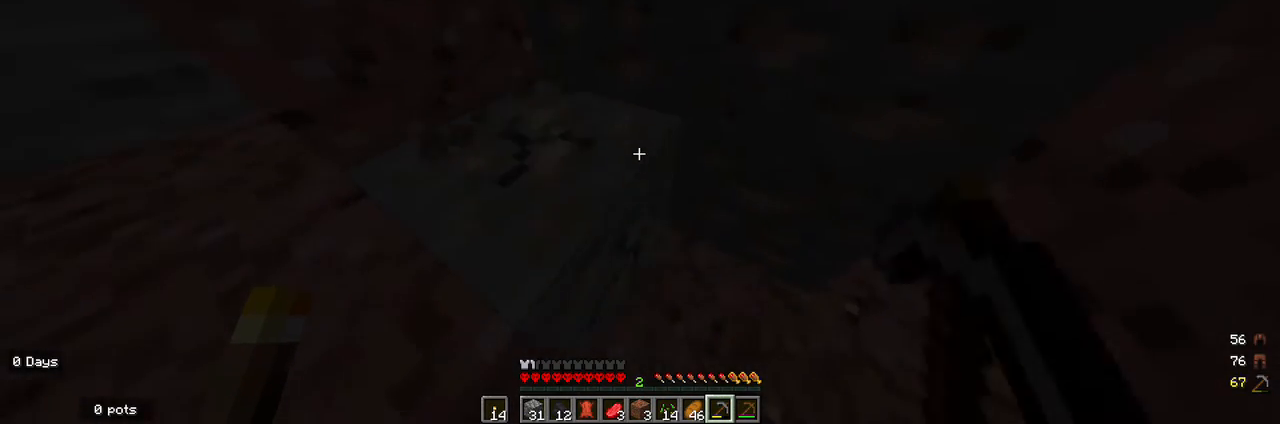
{"keys": [], "mouse": ["left"], "events": []}
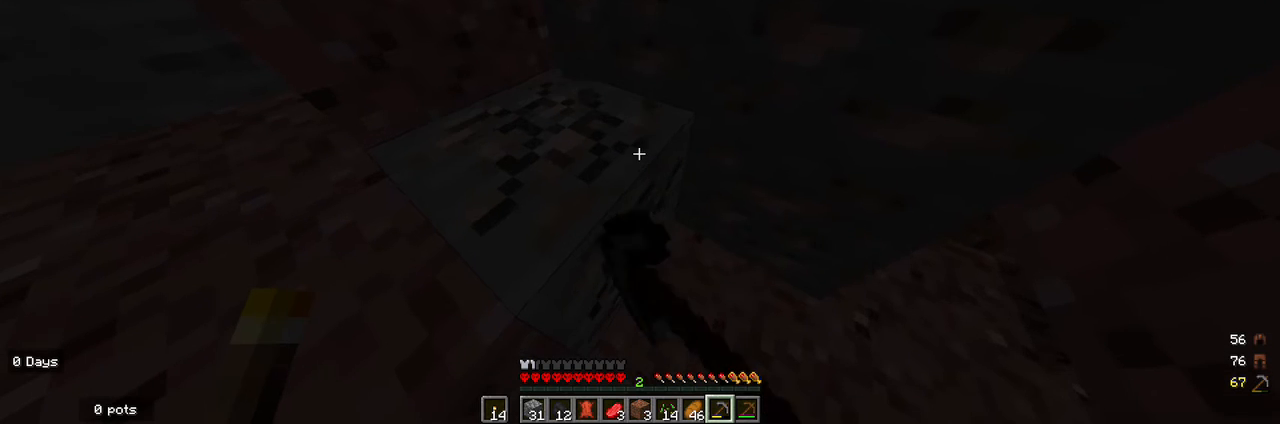
{"keys": [], "mouse": ["left"], "events": []}
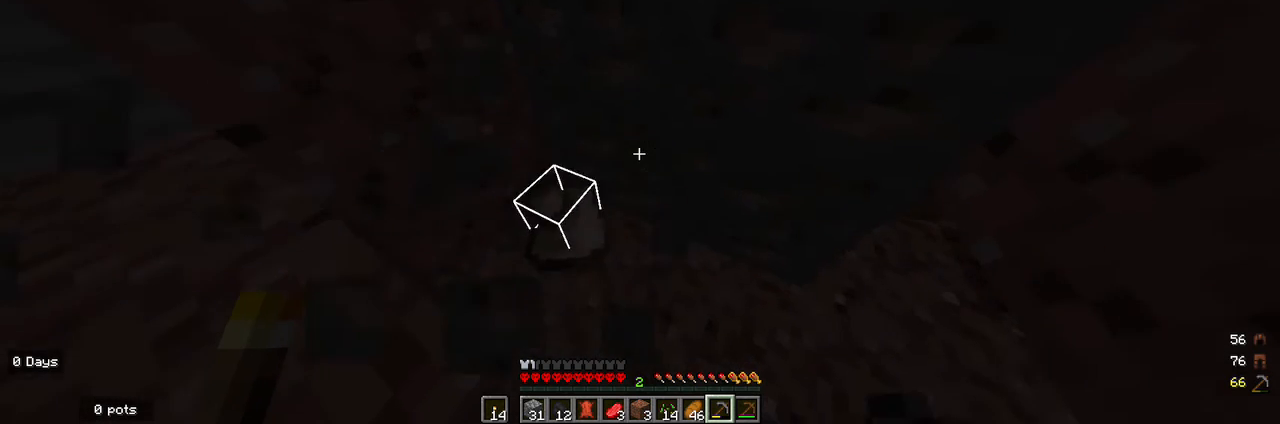
{"keys": [], "mouse": ["left"], "events": []}
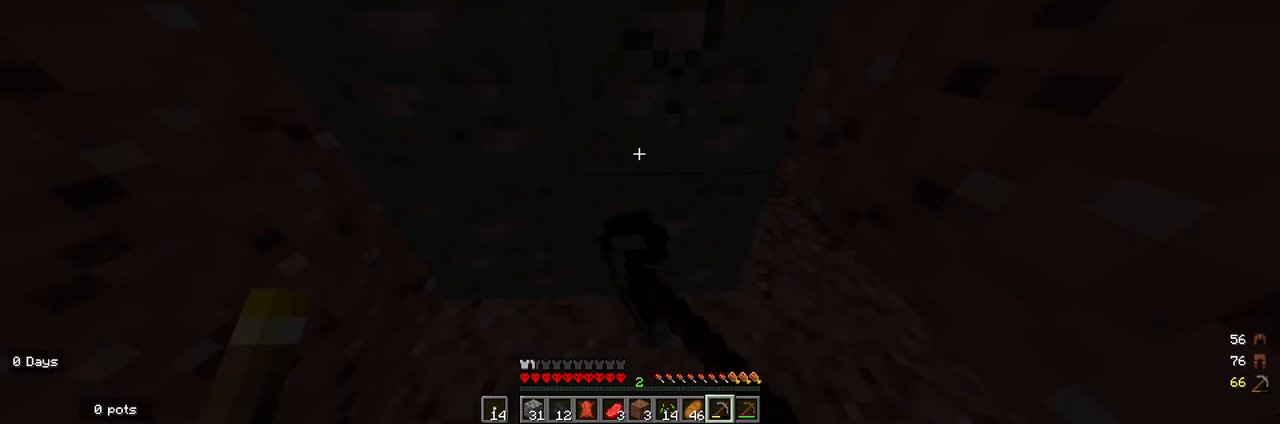
{"keys": [], "mouse": ["left"], "events": []}
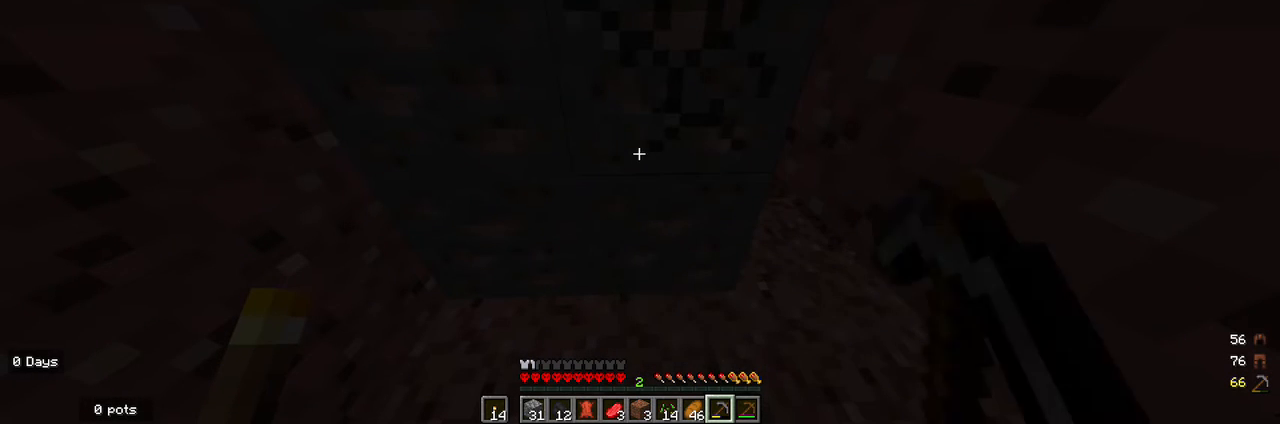
{"keys": [], "mouse": ["left"], "events": []}
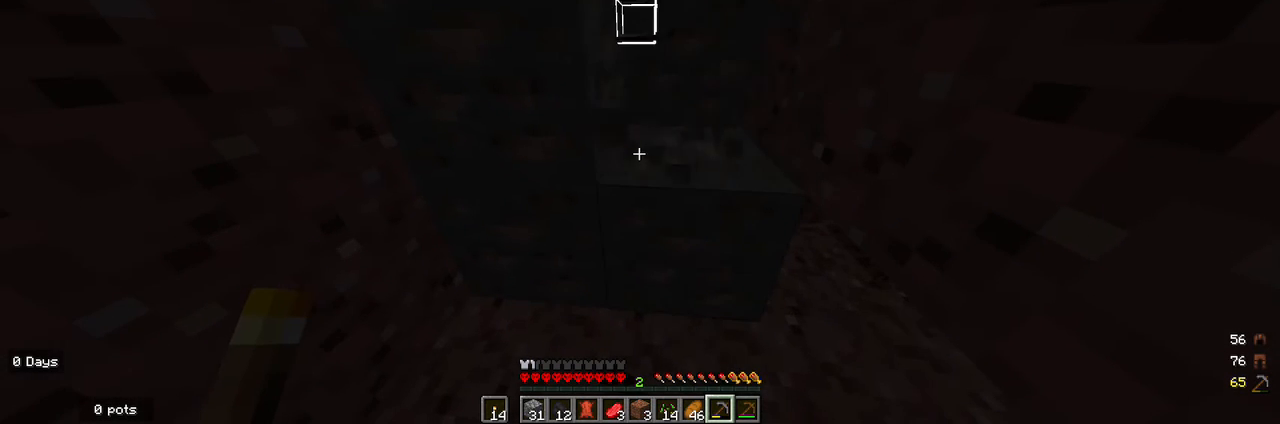
{"keys": [], "mouse": ["left"], "events": []}
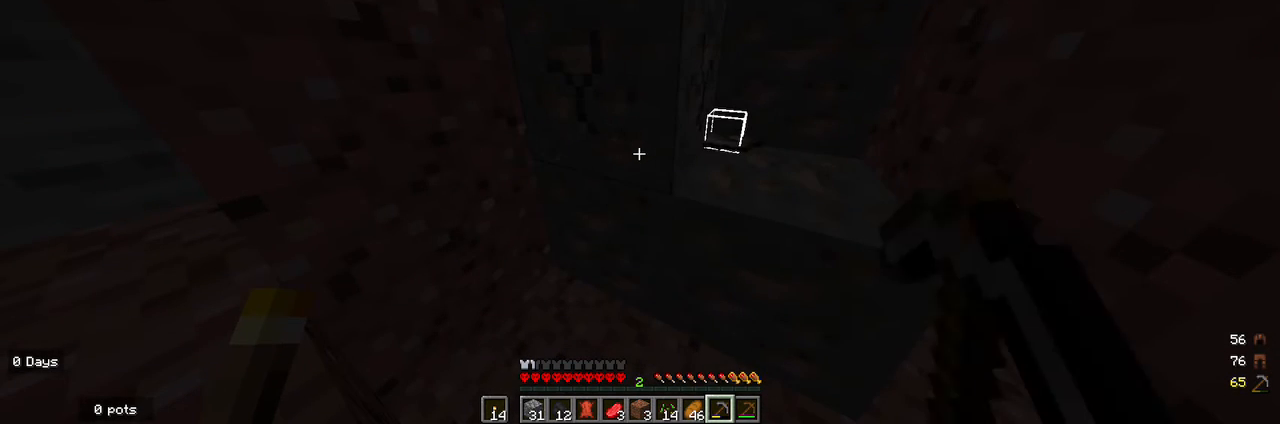
{"keys": ["w"], "mouse": ["left"], "events": [[433, "w", "down"]]}
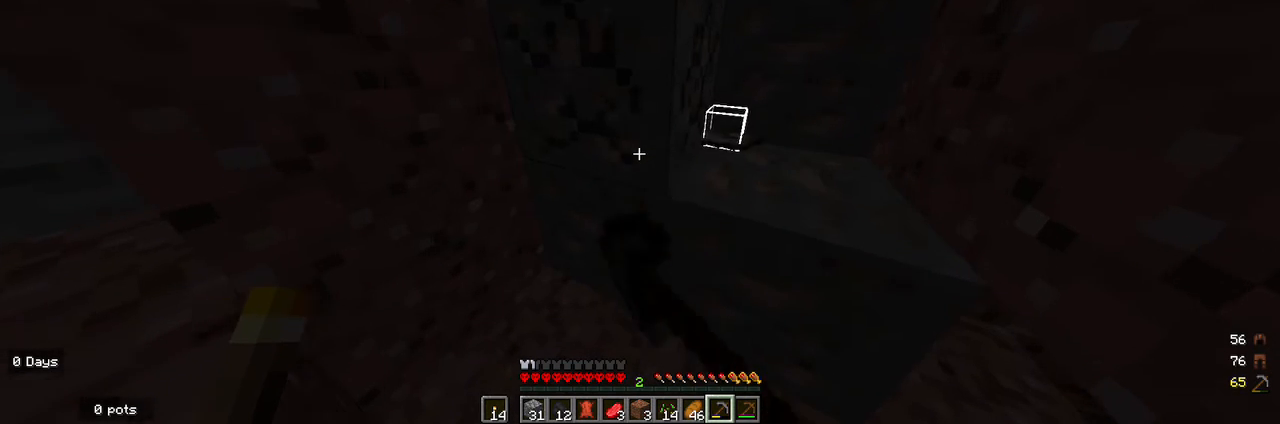
{"keys": [], "mouse": ["left"], "events": [[133, "w", "up"]]}
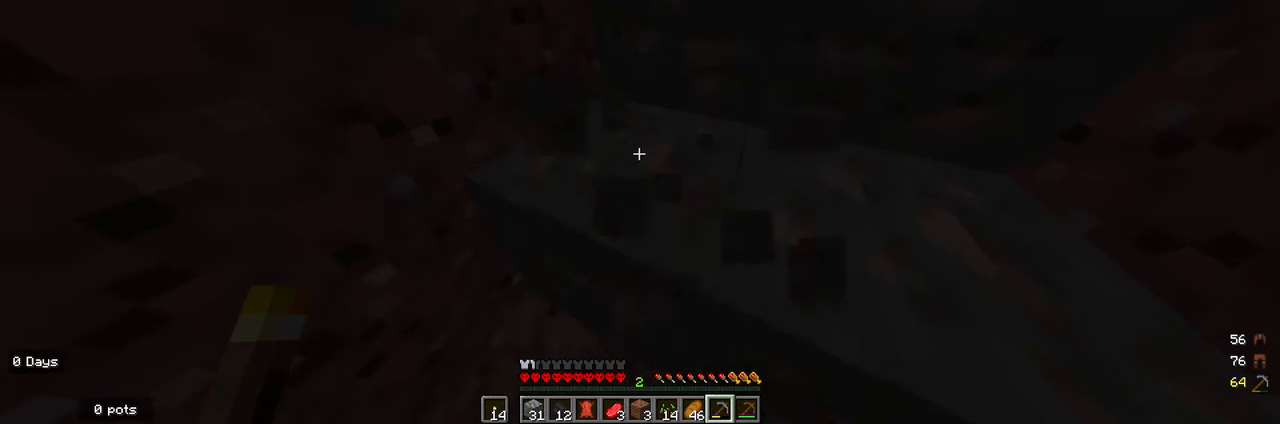
{"keys": [], "mouse": ["left"], "events": []}
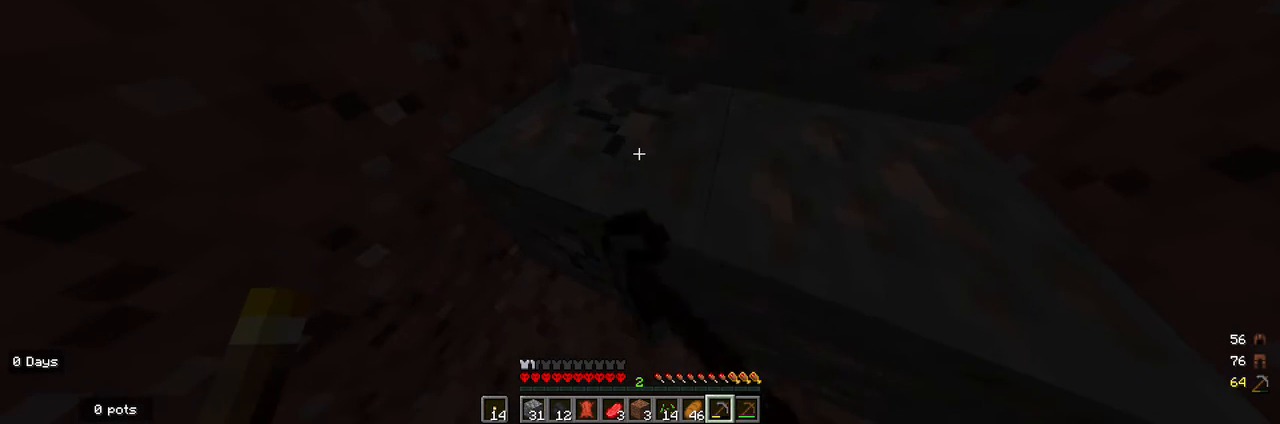
{"keys": [], "mouse": ["left"], "events": []}
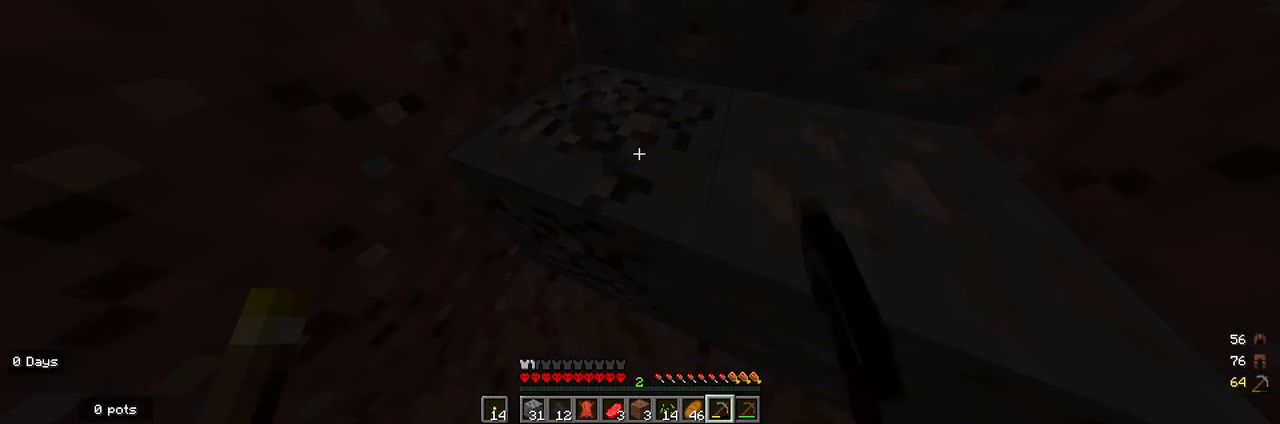
{"keys": [], "mouse": ["left"], "events": []}
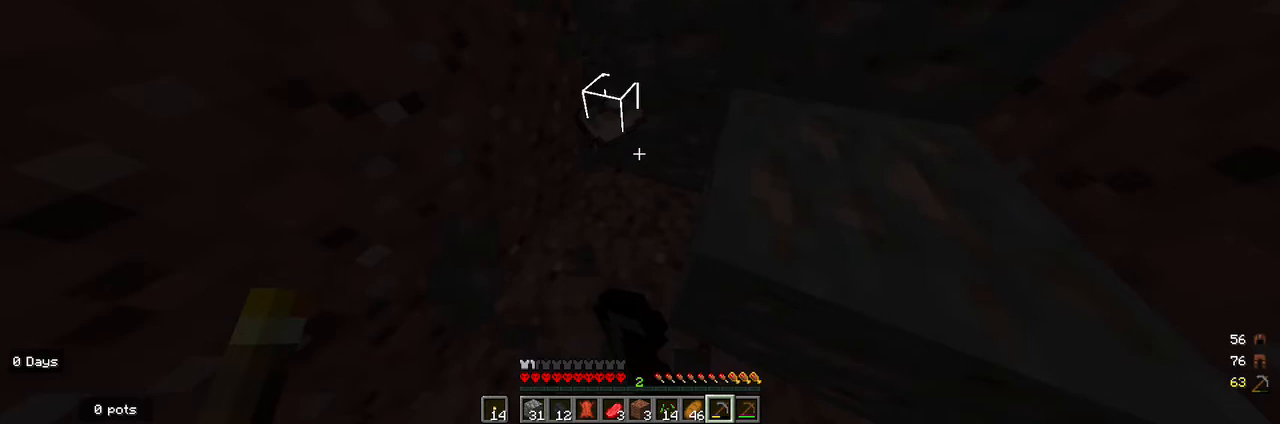
{"keys": [], "mouse": ["left"], "events": []}
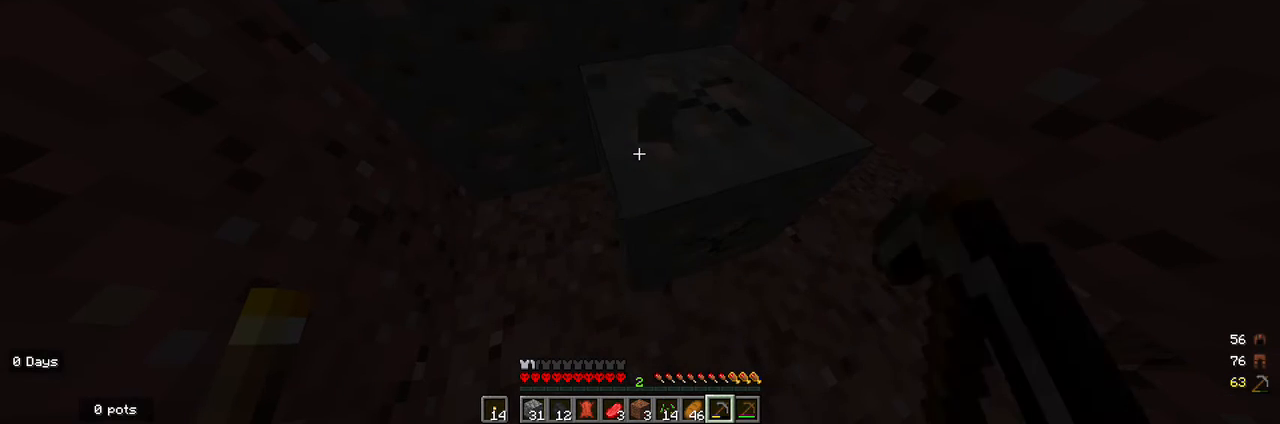
{"keys": [], "mouse": ["left"], "events": []}